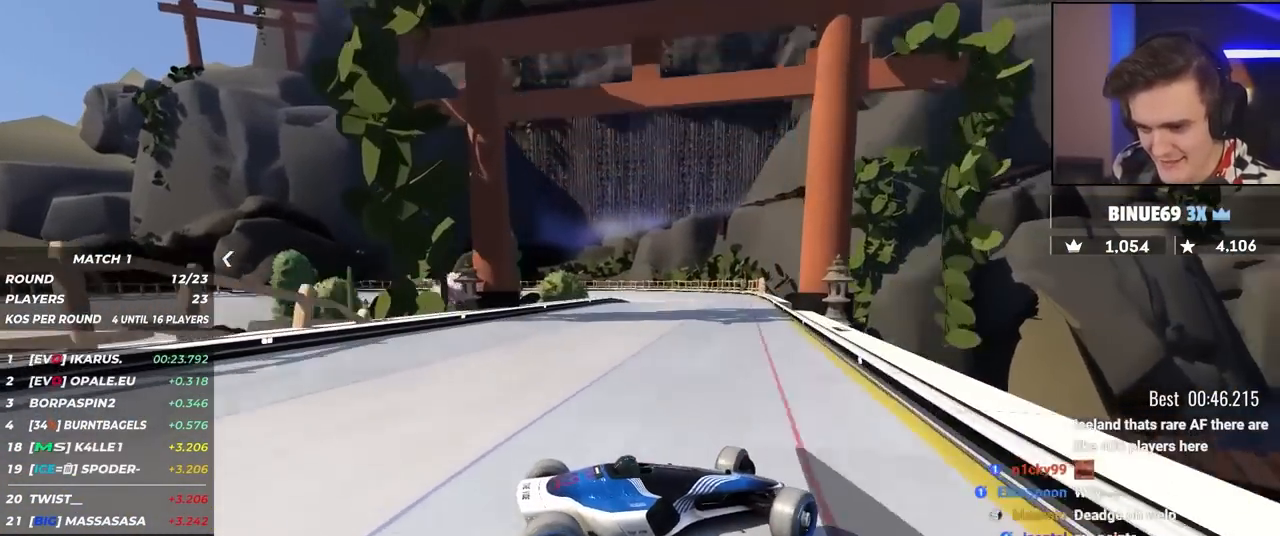
Gameplay with keyboard; each line is a JSON object with the keys held at the frame after it. "events" lists presses ("down") and releases ("up") of "brake", "down", "left", "right" and "up" between this image and that frame as [ms after this image, input, new state], when the widget could be followed in between. No other keys are recorded. Mouse input is not recorded. Key names are as the overlay labels them; some are game actions (e.g. jump) rather than physical keys.
{"keys": ["up"], "events": [[17, "up", "down"], [484, "left", "up"]]}
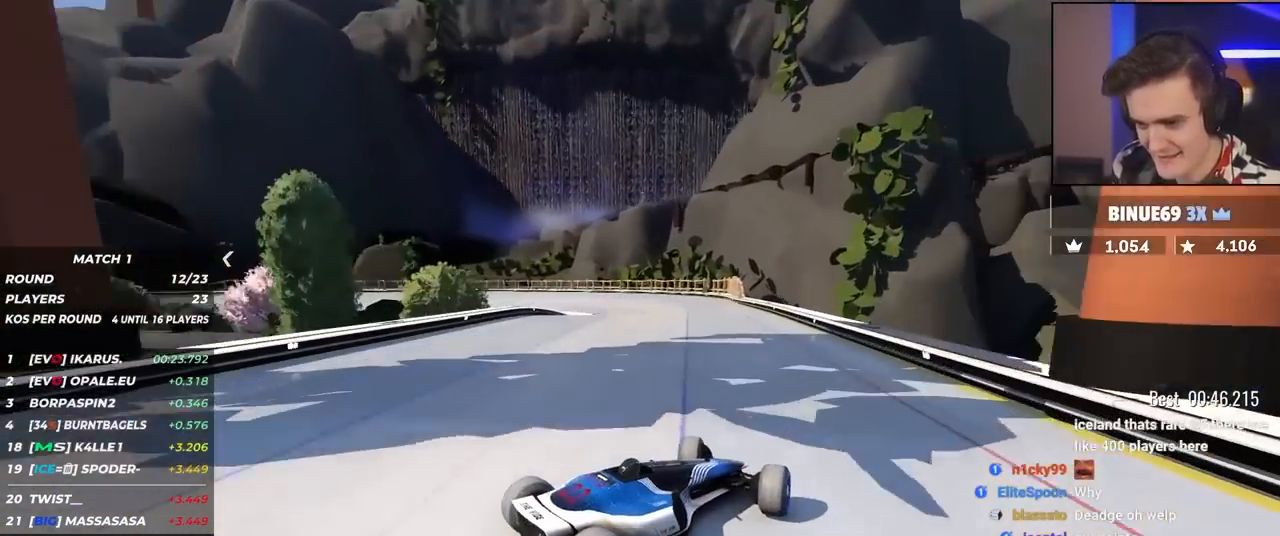
{"keys": ["left", "up"], "events": [[67, "left", "down"], [167, "left", "up"], [450, "left", "down"]]}
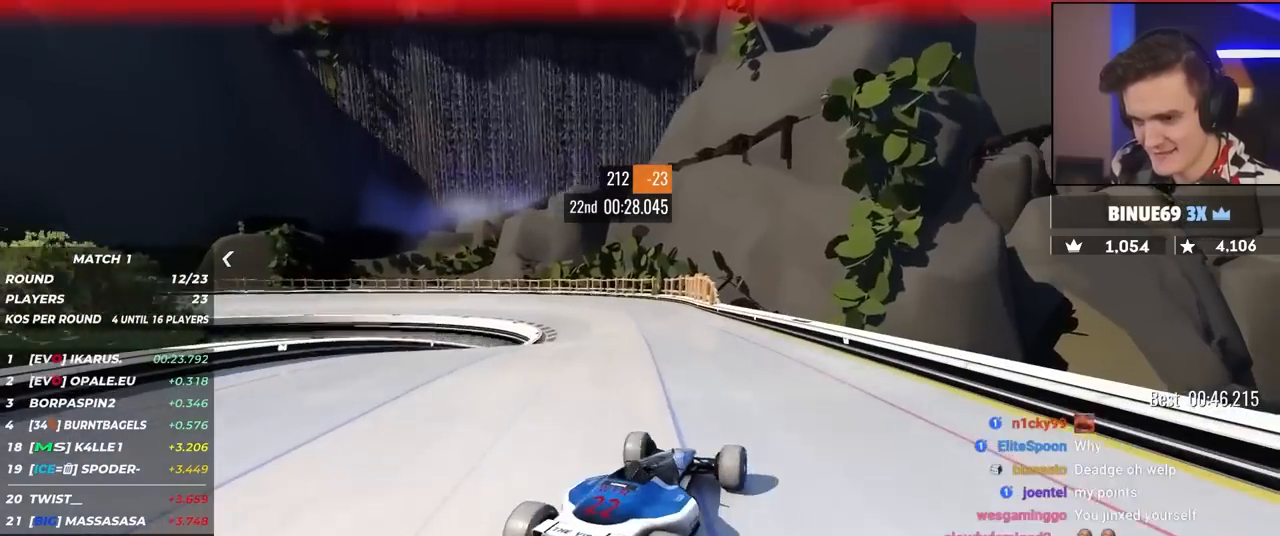
{"keys": ["left", "up"], "events": []}
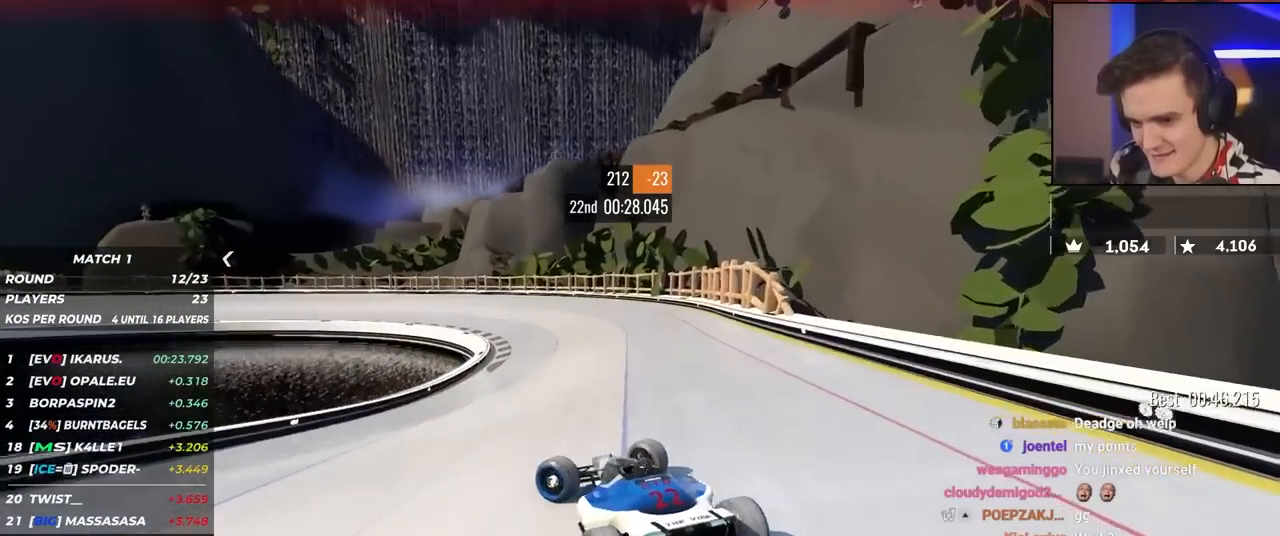
{"keys": ["right", "up"], "events": [[67, "left", "up"], [100, "right", "down"]]}
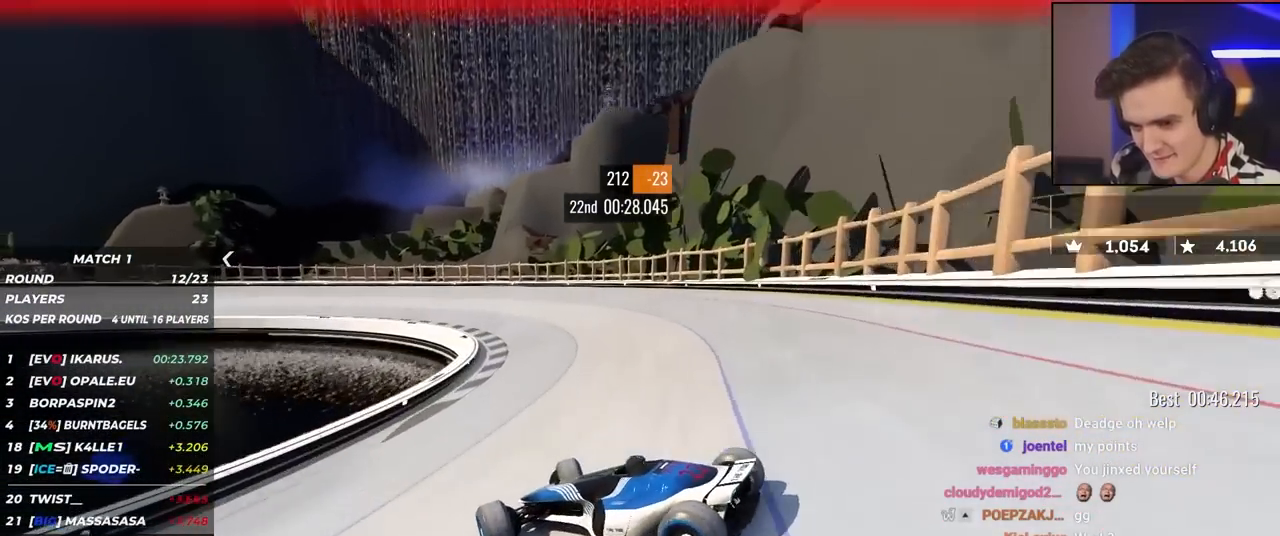
{"keys": ["right", "up"], "events": [[217, "brake", "down"], [267, "brake", "up"]]}
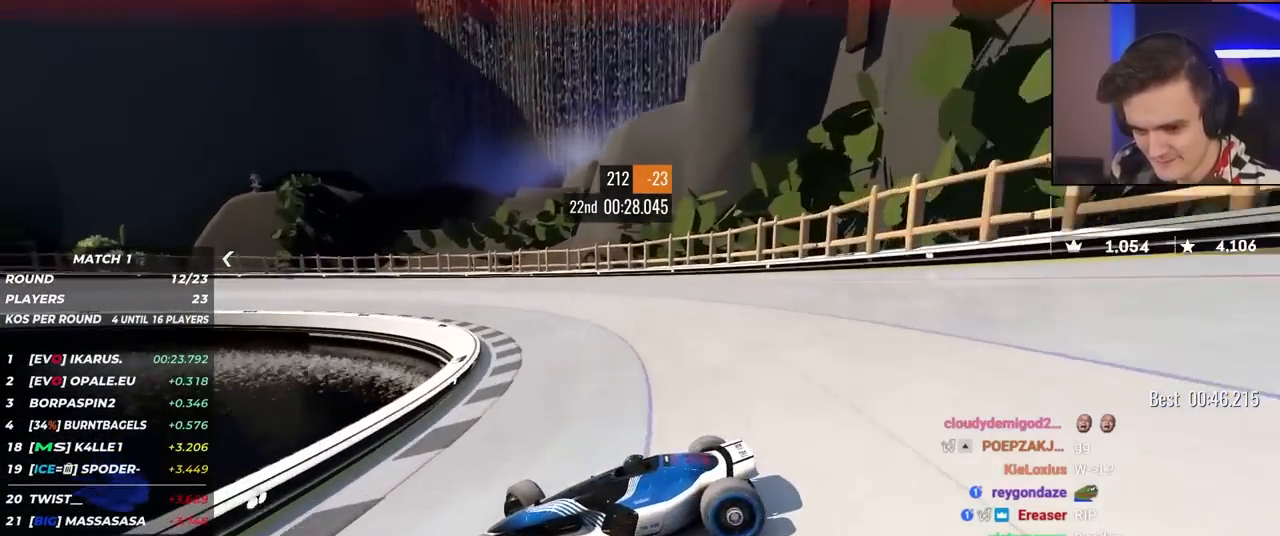
{"keys": ["right", "up"], "events": []}
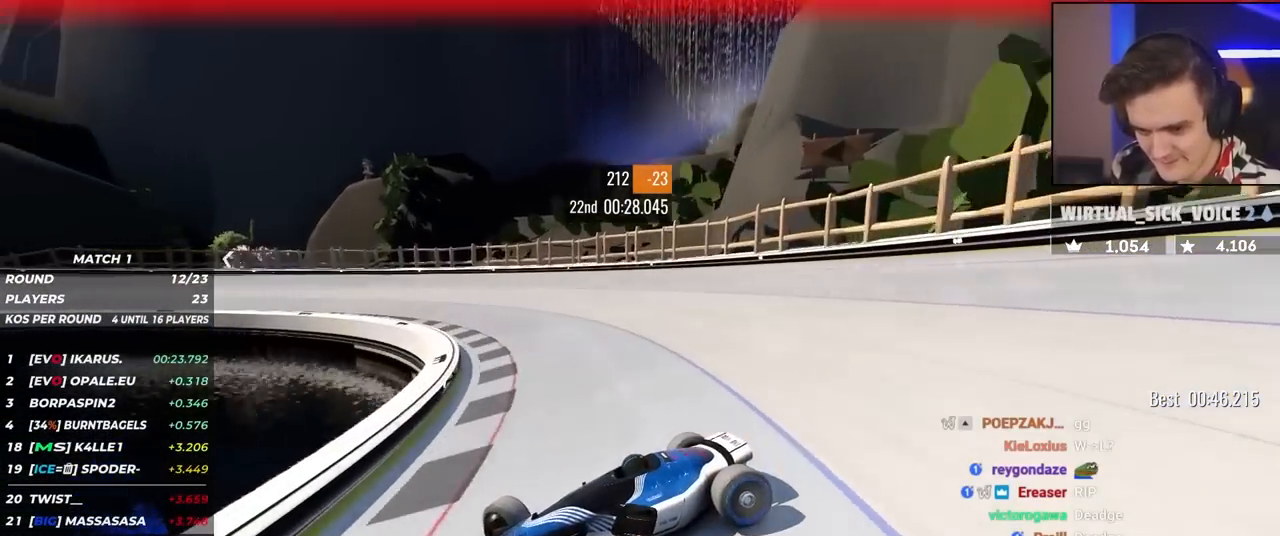
{"keys": ["right", "up"], "events": [[250, "brake", "down"], [300, "brake", "up"]]}
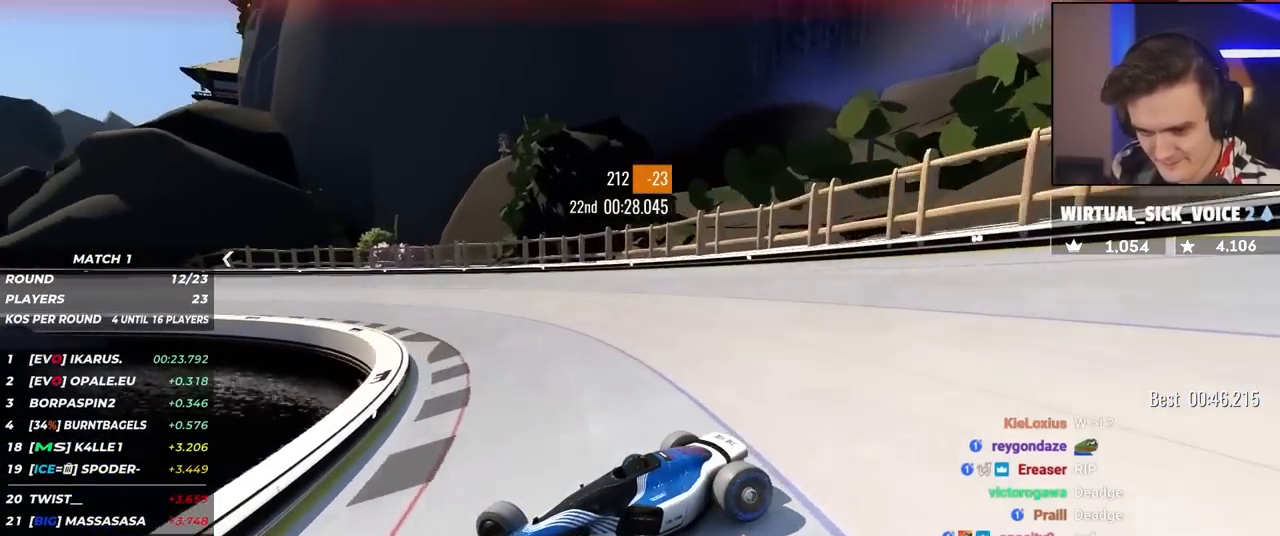
{"keys": ["right", "up"], "events": [[117, "brake", "down"], [167, "brake", "up"]]}
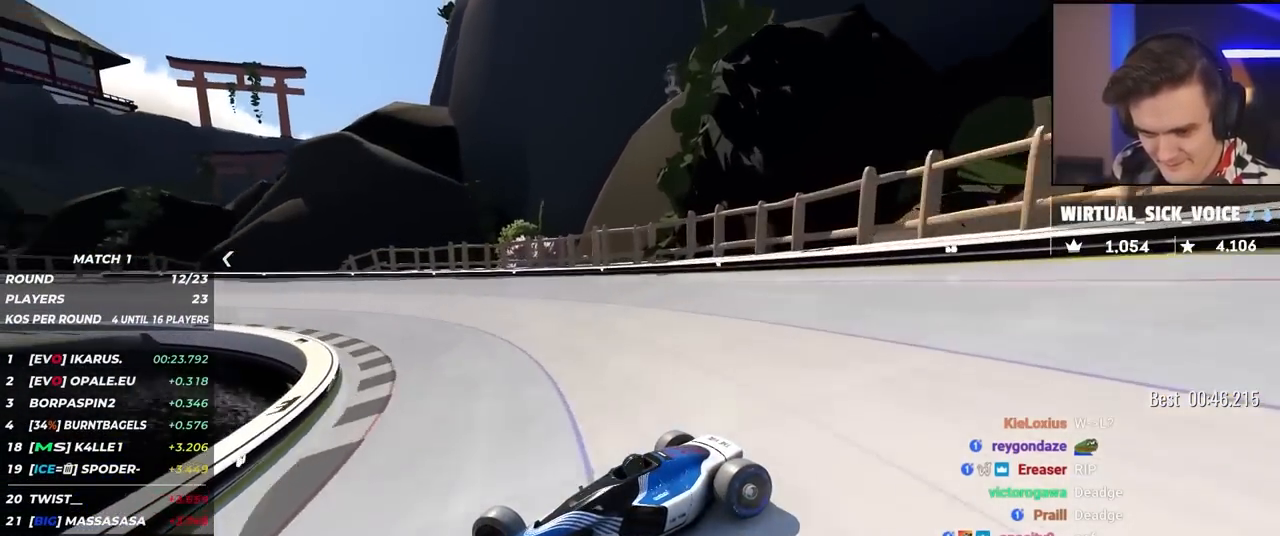
{"keys": ["right", "up"], "events": [[50, "brake", "down"], [100, "brake", "up"]]}
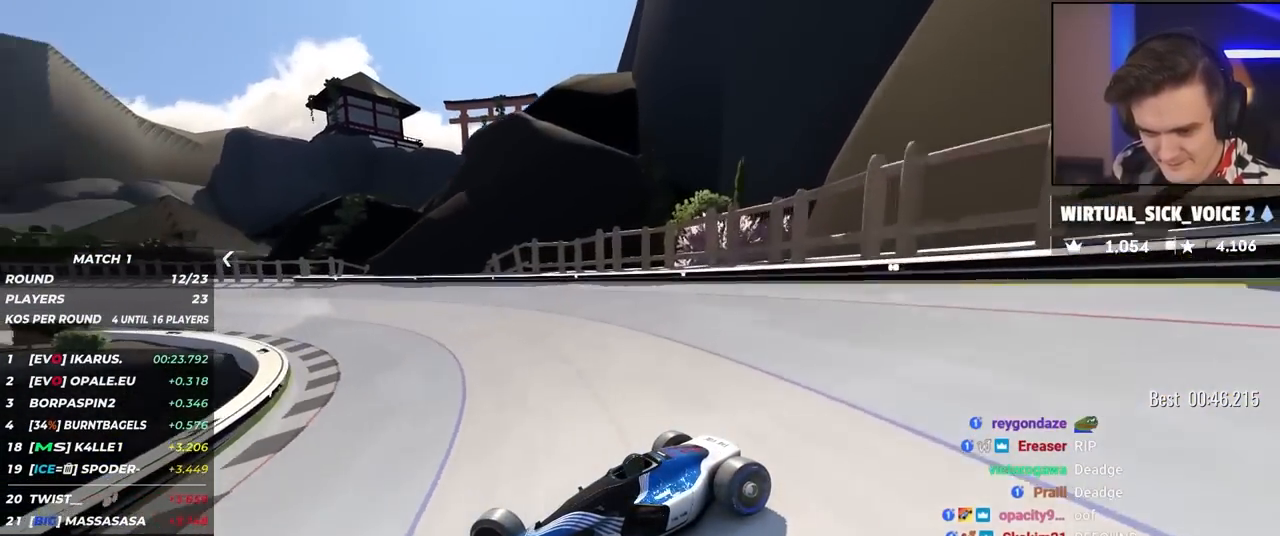
{"keys": ["brake", "right", "up"], "events": [[17, "brake", "down"], [67, "brake", "up"], [484, "brake", "down"]]}
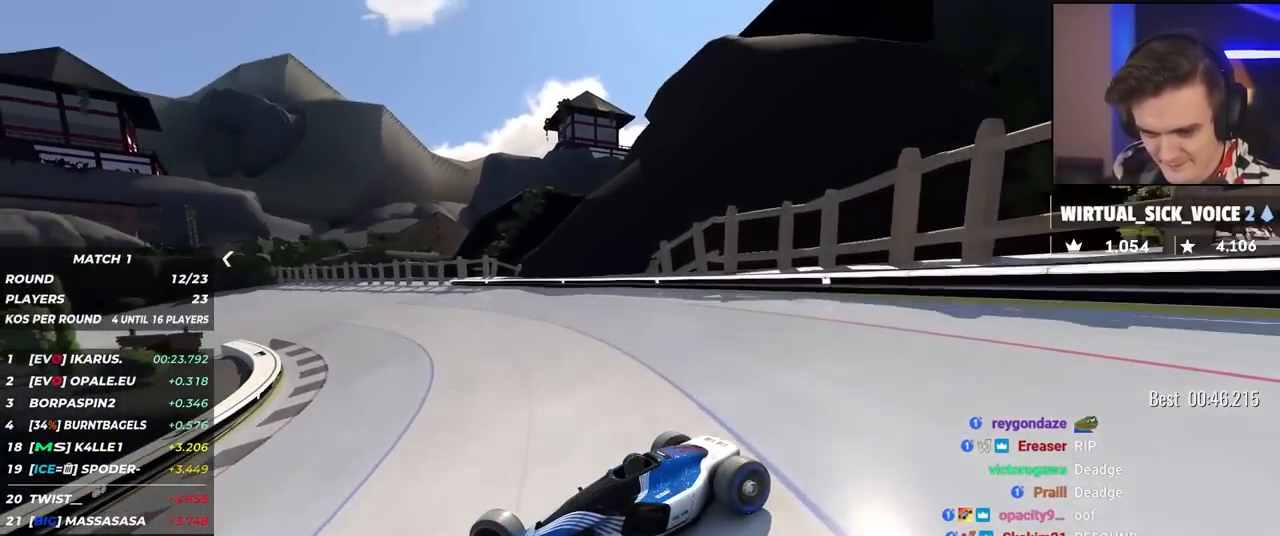
{"keys": ["right", "up"], "events": [[34, "brake", "up"]]}
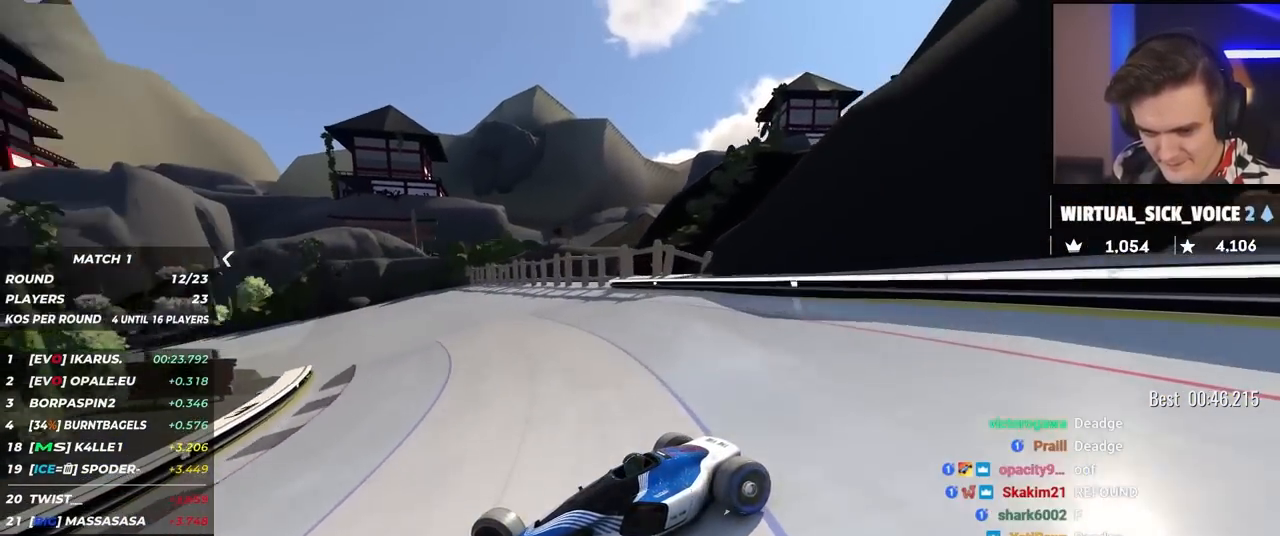
{"keys": ["right", "up"], "events": []}
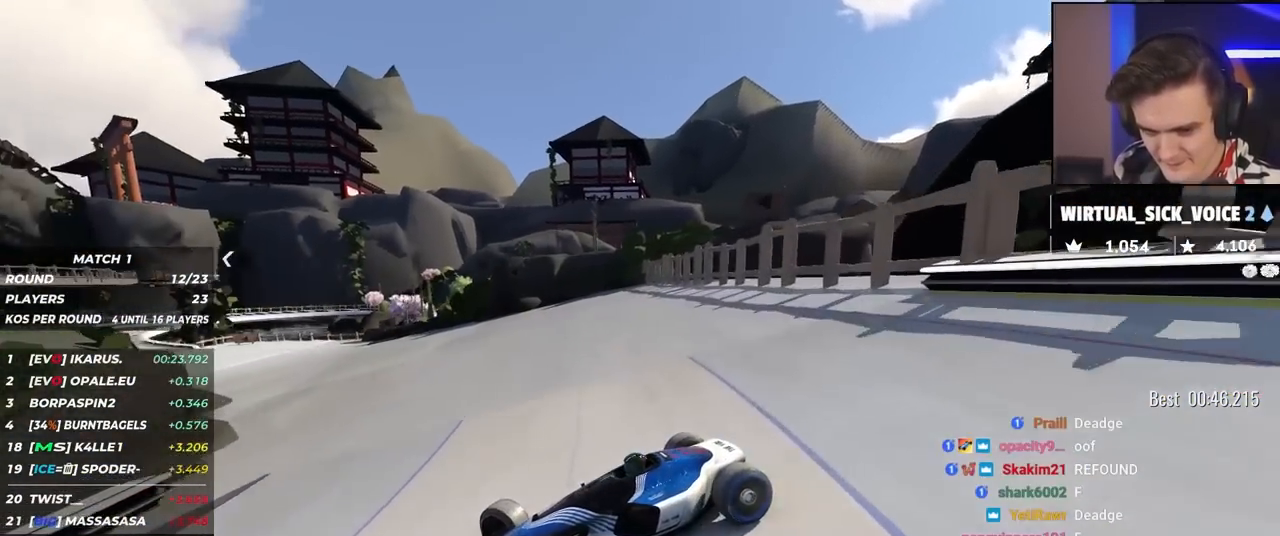
{"keys": ["right", "up"], "events": []}
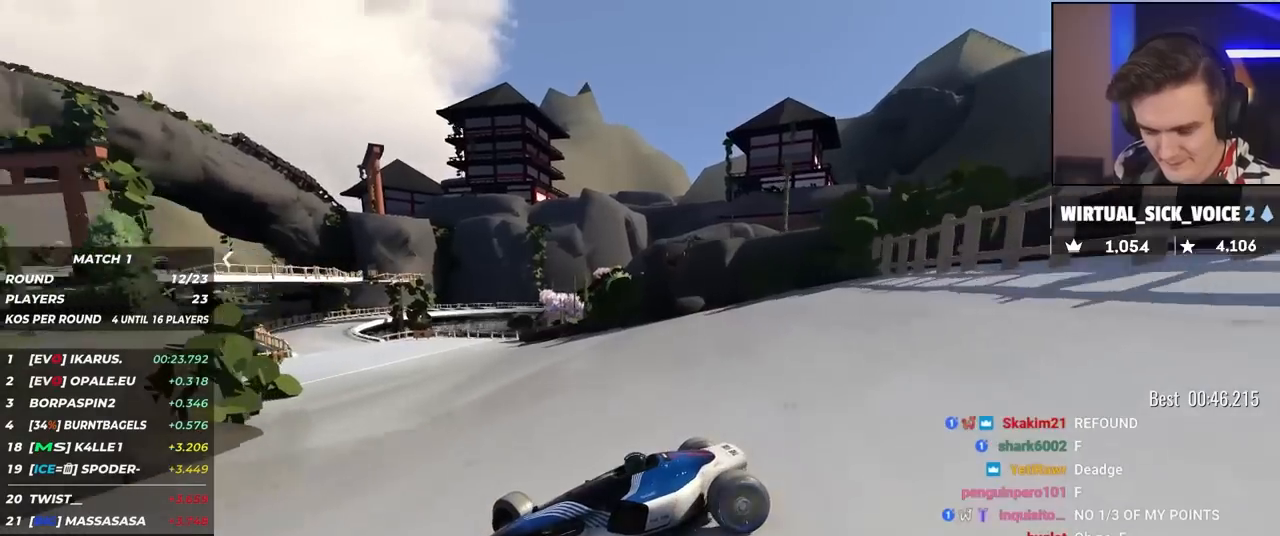
{"keys": ["right", "up"], "events": []}
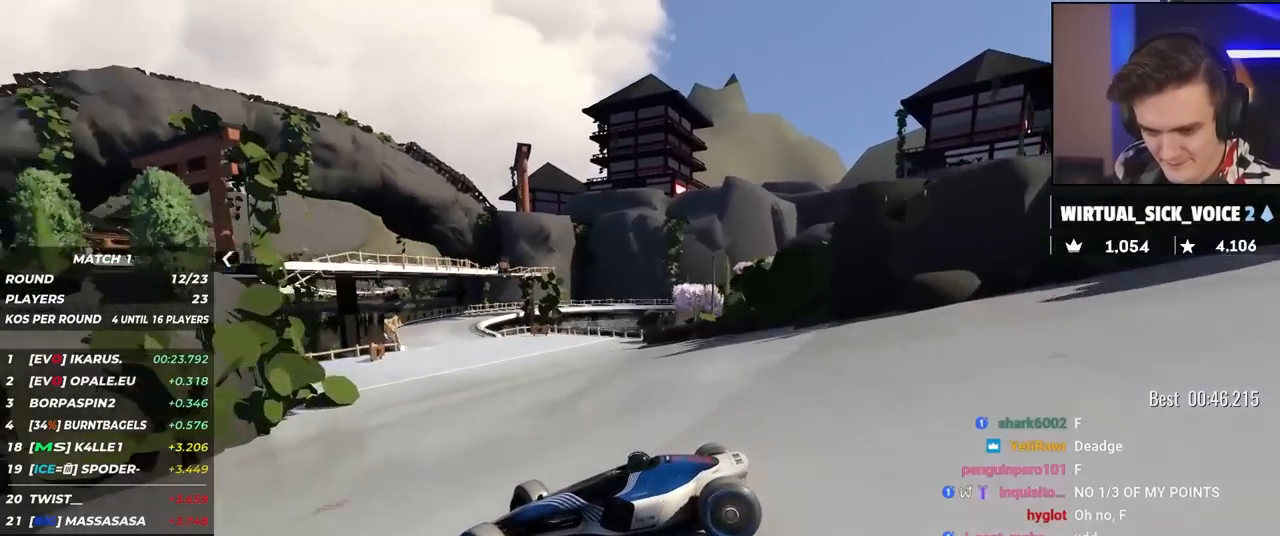
{"keys": ["right", "up"], "events": []}
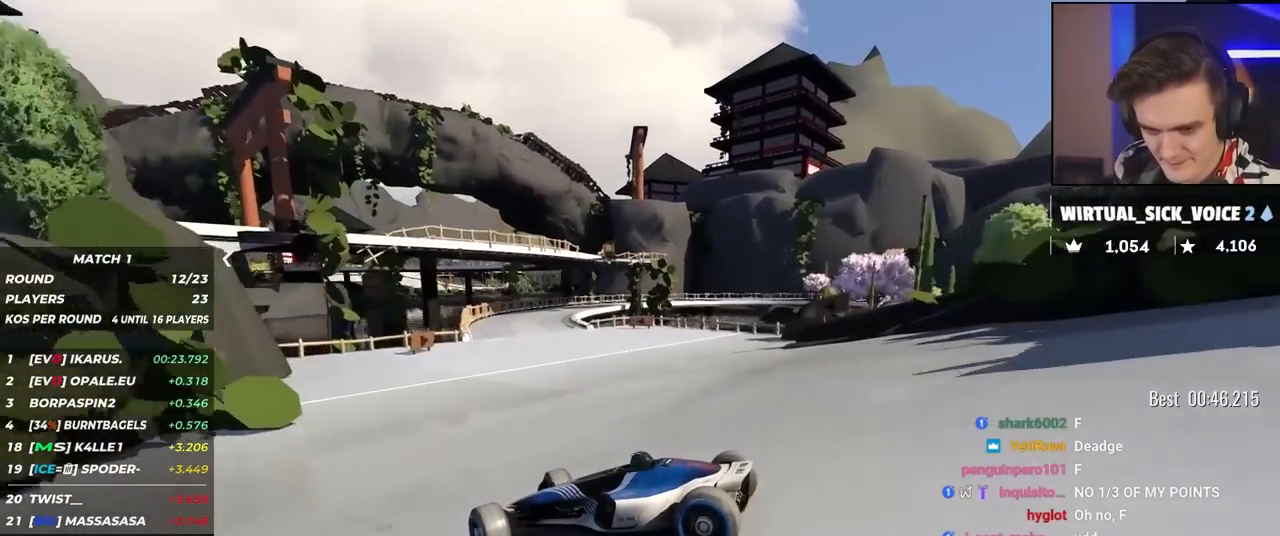
{"keys": ["right", "up"], "events": []}
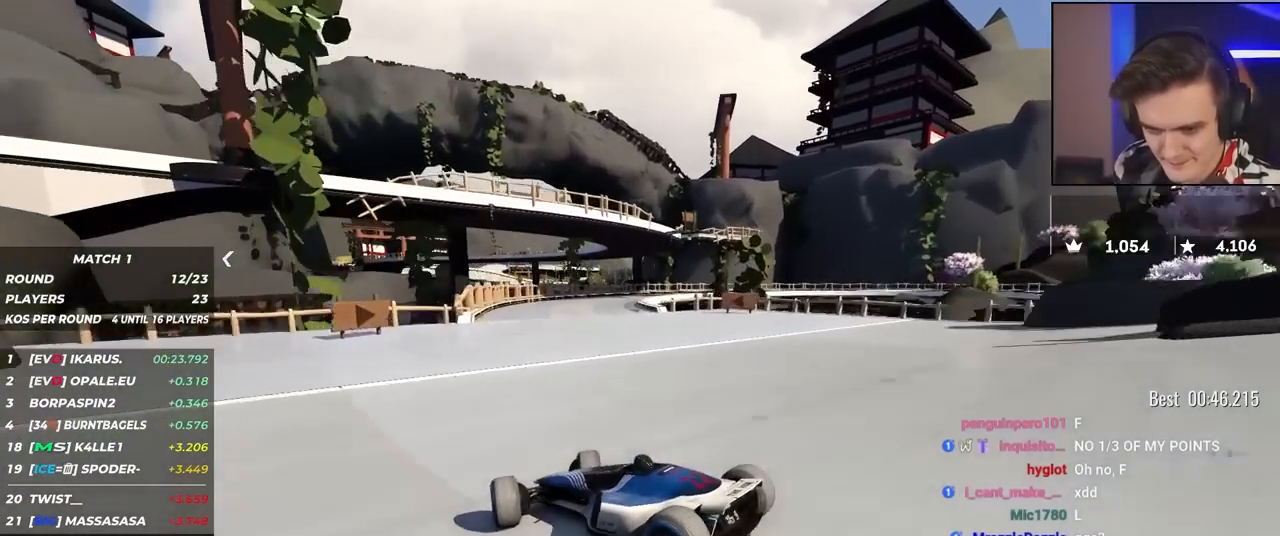
{"keys": ["right", "up"], "events": [[267, "up", "up"], [400, "up", "down"]]}
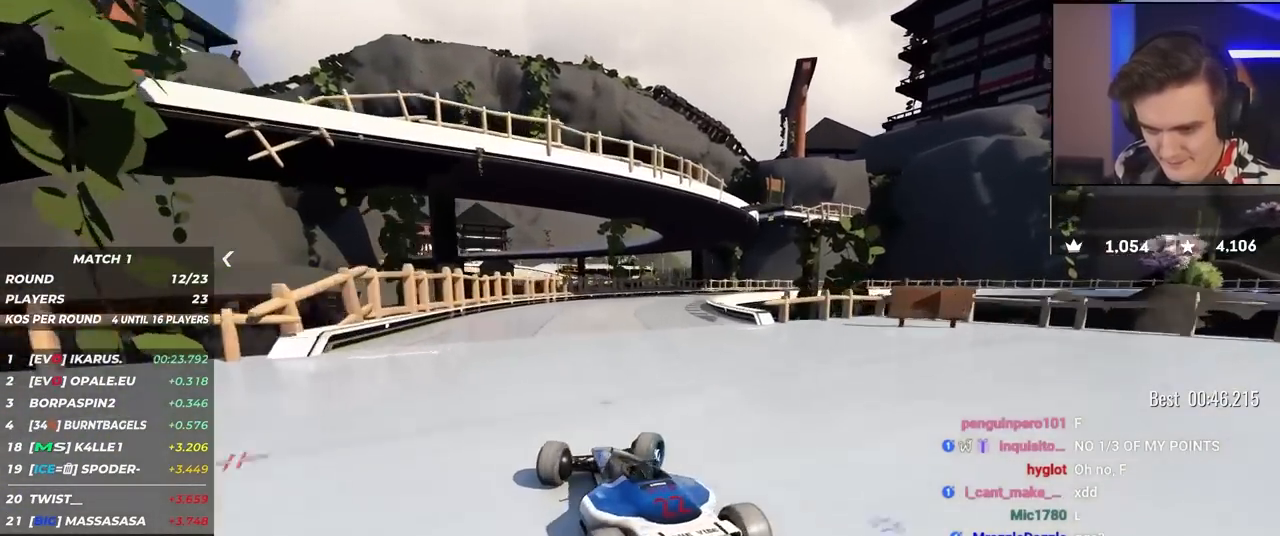
{"keys": [], "events": [[467, "right", "up"], [467, "up", "up"]]}
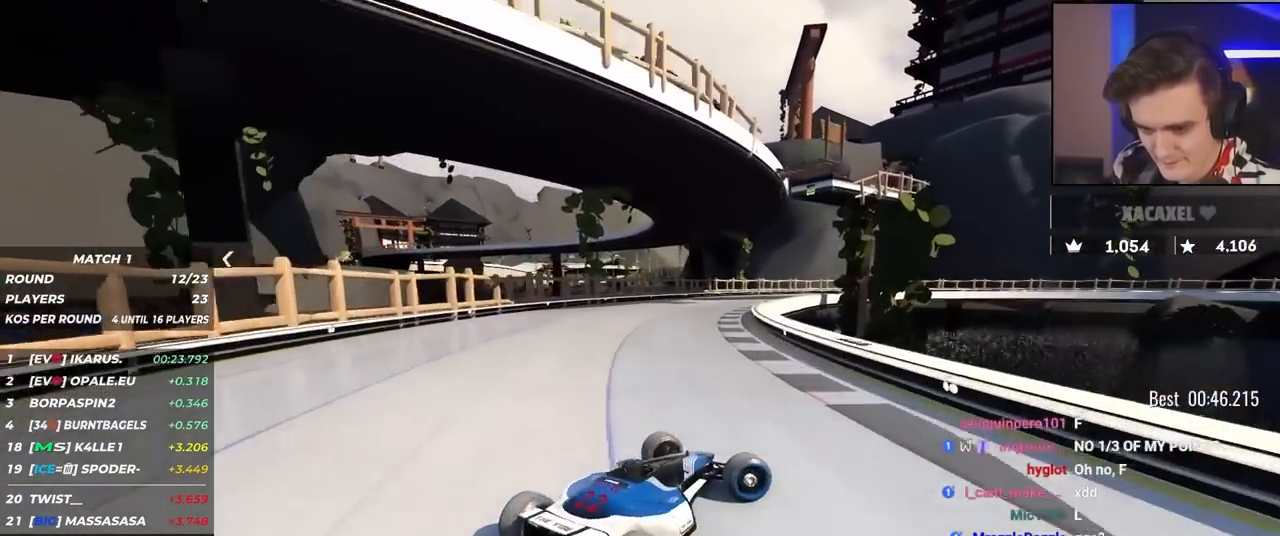
{"keys": ["left", "up"], "events": [[17, "left", "down"], [117, "up", "down"], [250, "up", "up"], [350, "up", "down"]]}
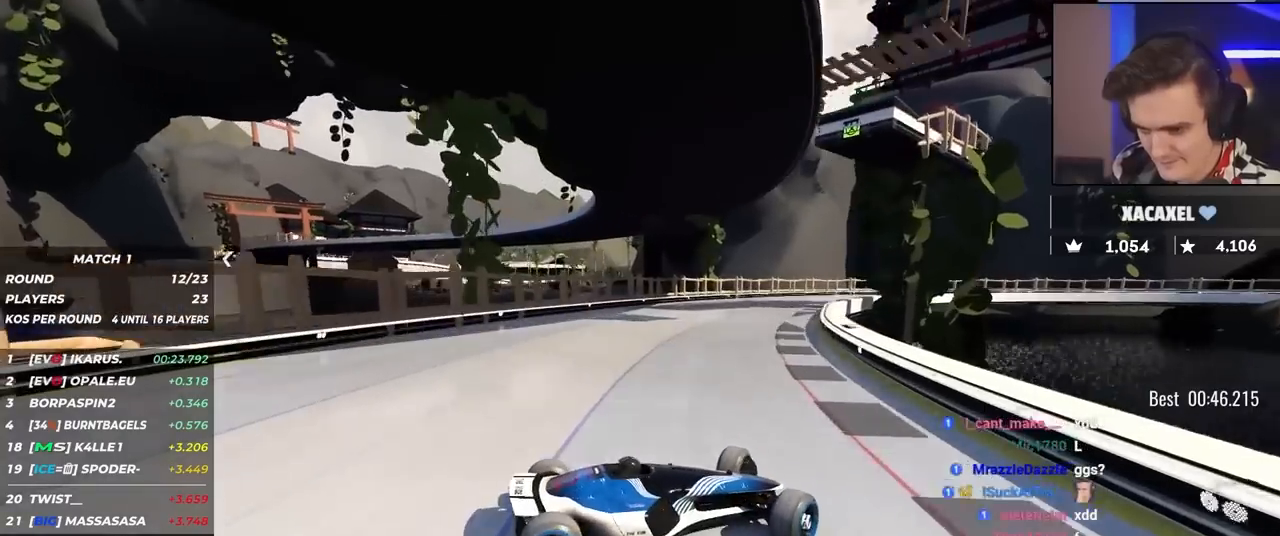
{"keys": ["left", "up"], "events": [[134, "brake", "down"], [167, "brake", "up"], [217, "up", "up"], [317, "up", "down"], [350, "left", "up"], [400, "left", "down"]]}
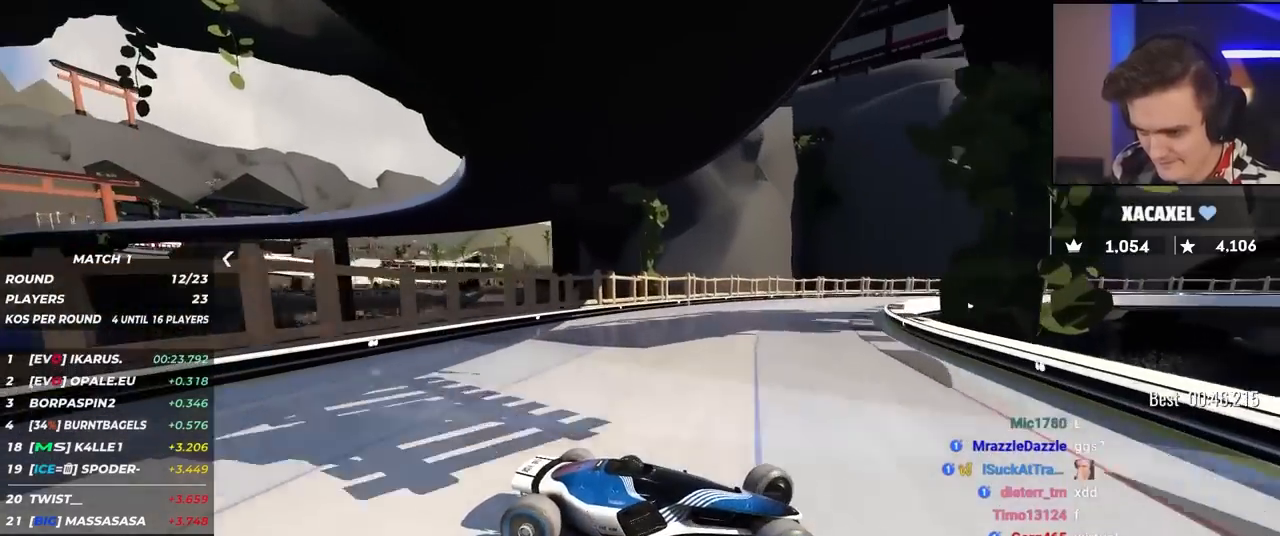
{"keys": ["left", "up"], "events": []}
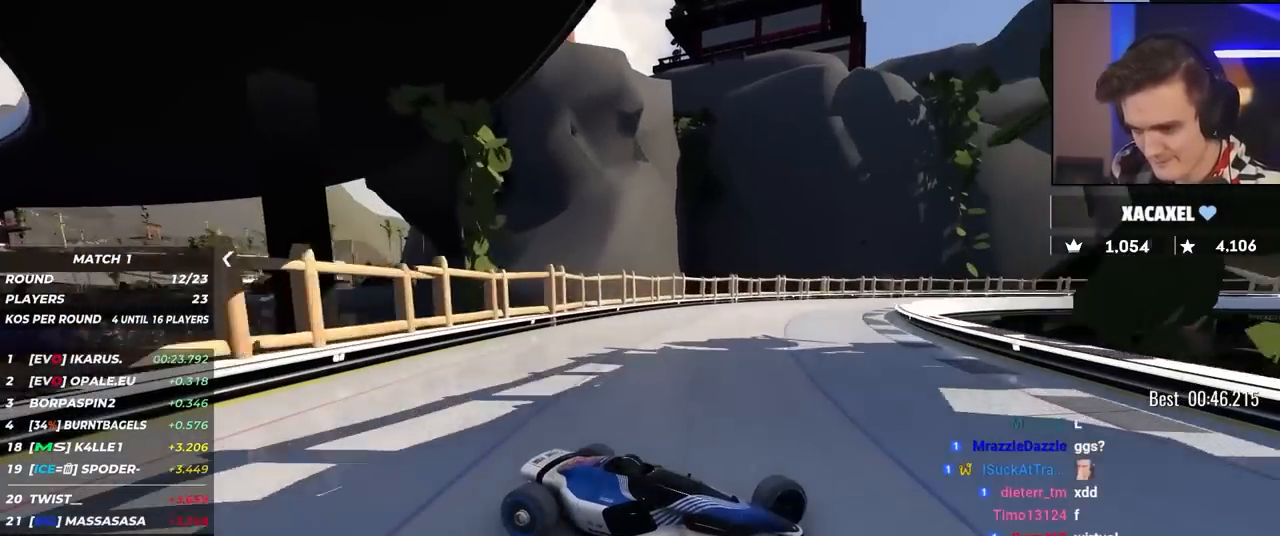
{"keys": ["left", "up"], "events": []}
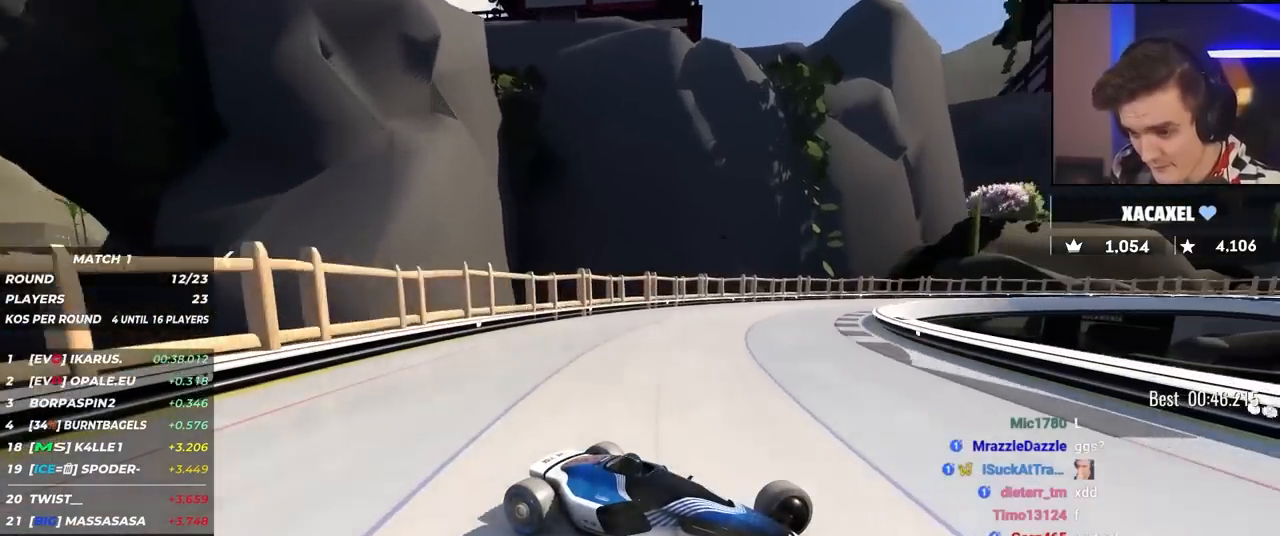
{"keys": ["left", "up"], "events": []}
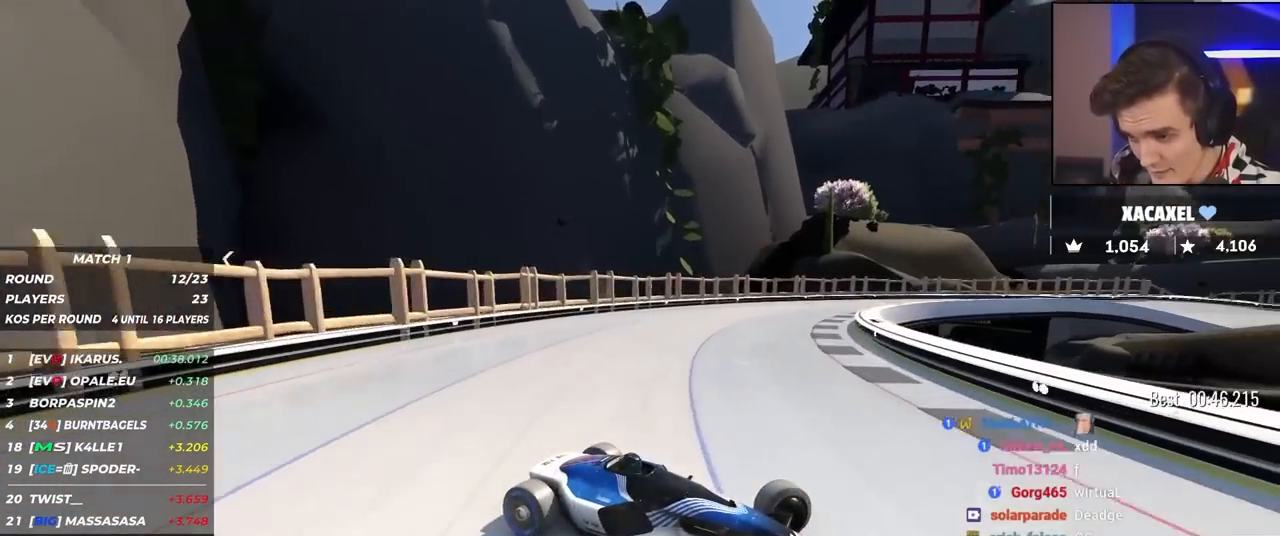
{"keys": ["left", "up"], "events": []}
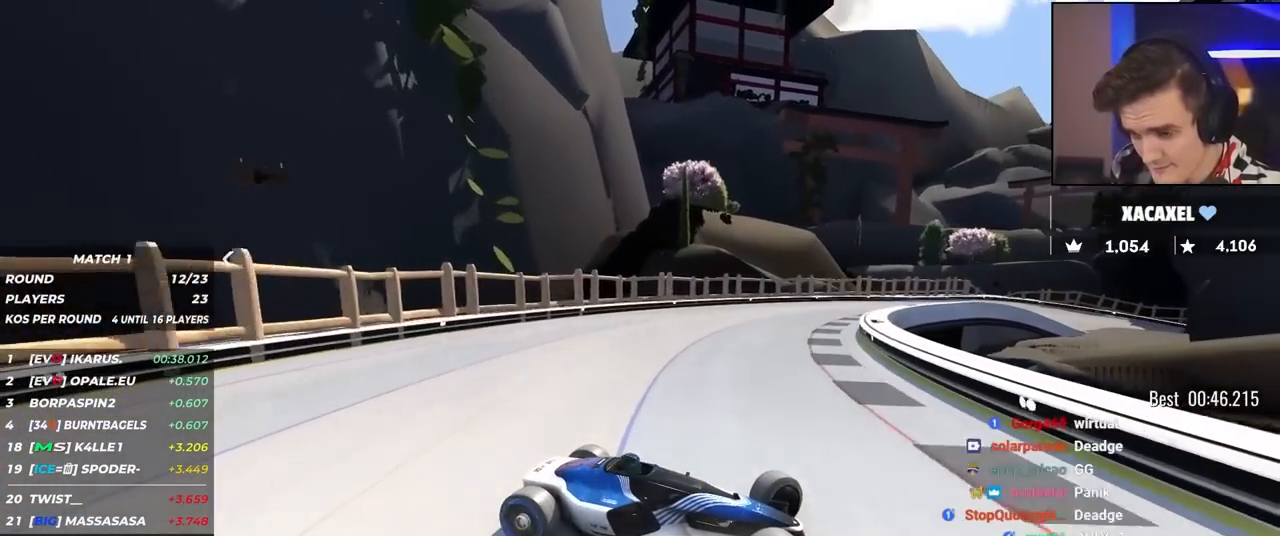
{"keys": ["left", "up"], "events": [[17, "brake", "down"], [67, "brake", "up"]]}
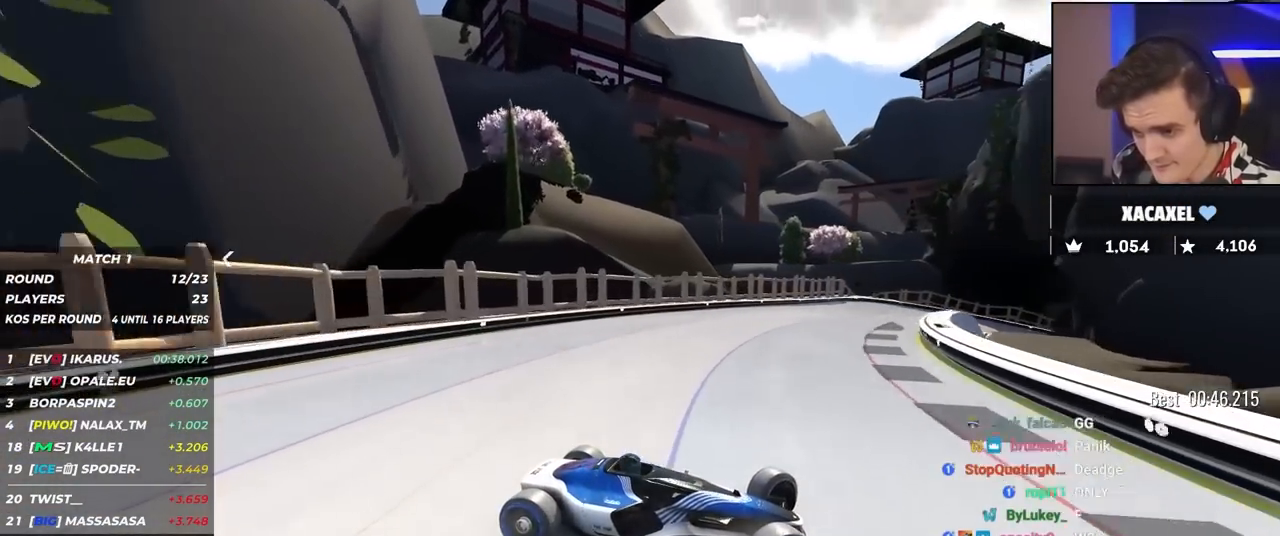
{"keys": ["left", "up"], "events": [[367, "brake", "down"], [450, "brake", "up"]]}